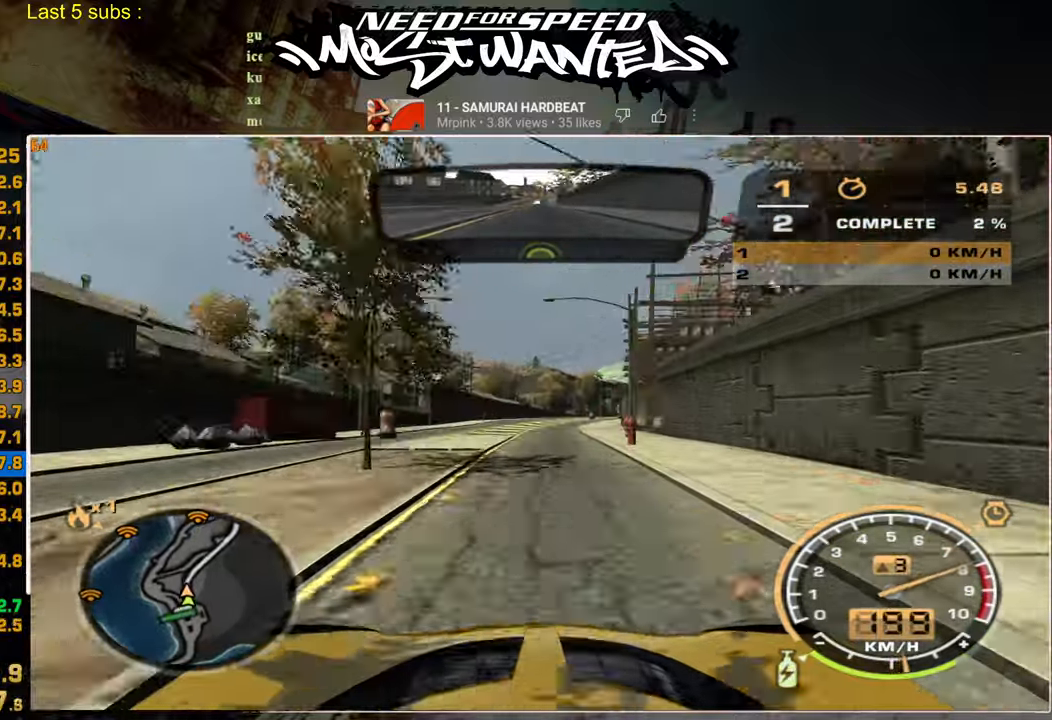
Gameplay with a controller (PlayStation layout); each line is a JSON object with the inputs held at the frame after it. "events" lists button and stick changes between this image and that frame as [ms after this image, input, new state], when the widget could be followed in between. Not read: CIRCLE.
{"buttons": ["L1", "R2"], "left_stick": "up", "right_stick": "center", "events": [[284, "left_stick", "up"]]}
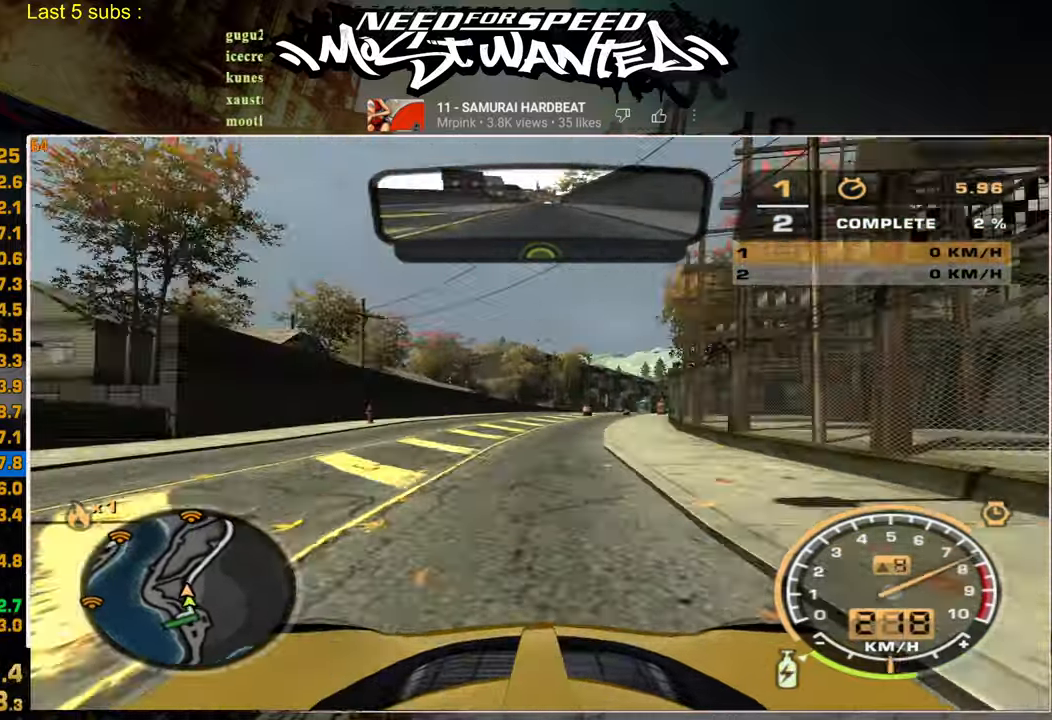
{"buttons": ["R2"], "left_stick": "center", "right_stick": "center", "events": [[67, "L1", "up"], [484, "left_stick", "center"]]}
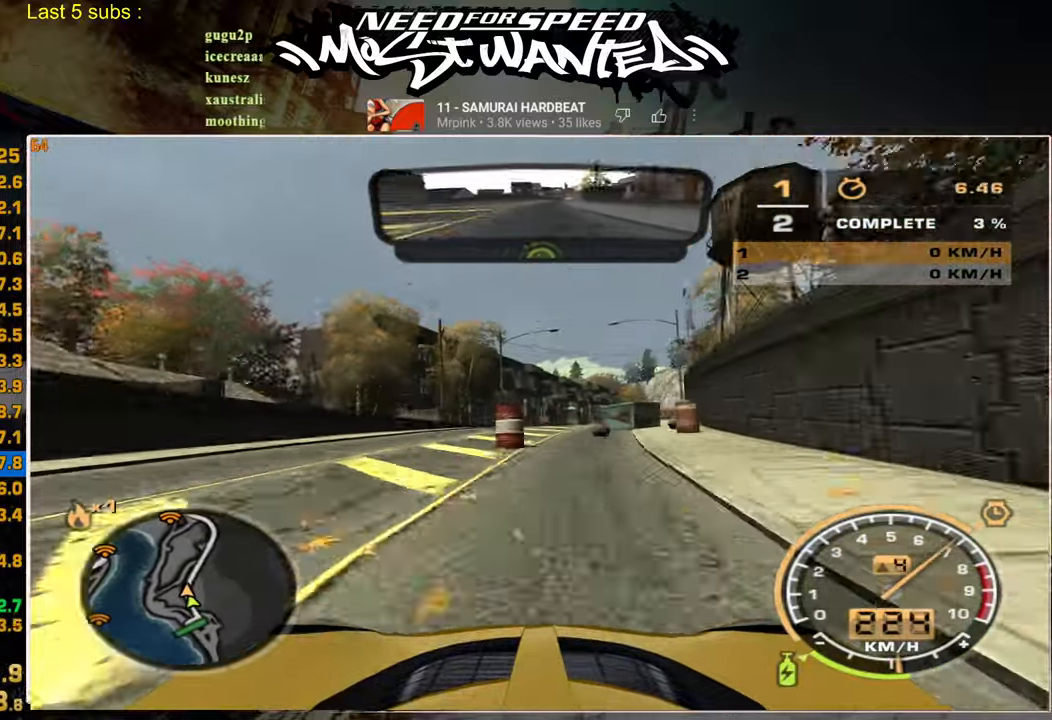
{"buttons": ["R2"], "left_stick": "up", "right_stick": "center", "events": [[150, "left_stick", "up"]]}
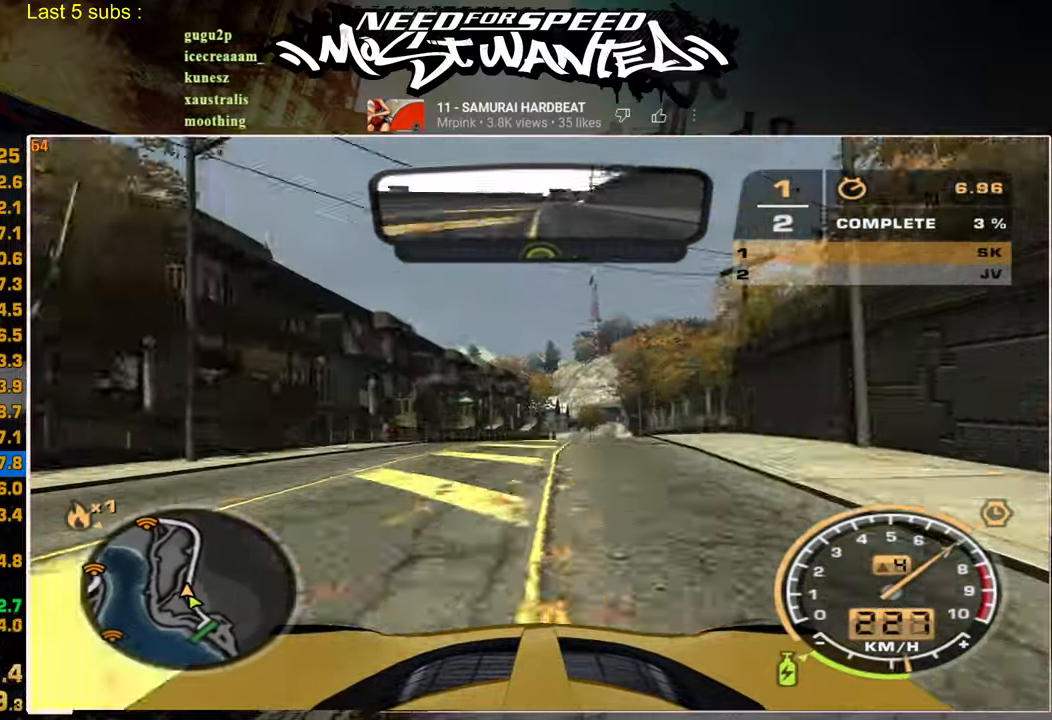
{"buttons": ["R2"], "left_stick": "center", "right_stick": "center", "events": [[484, "left_stick", "center"]]}
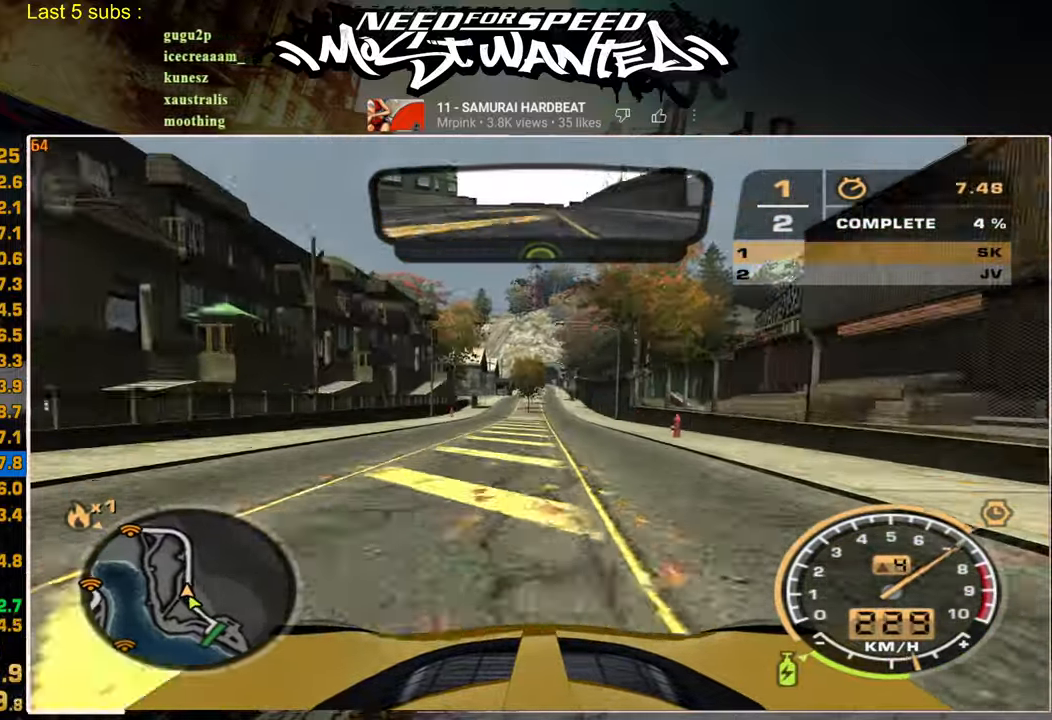
{"buttons": ["R2"], "left_stick": "center", "right_stick": "center", "events": []}
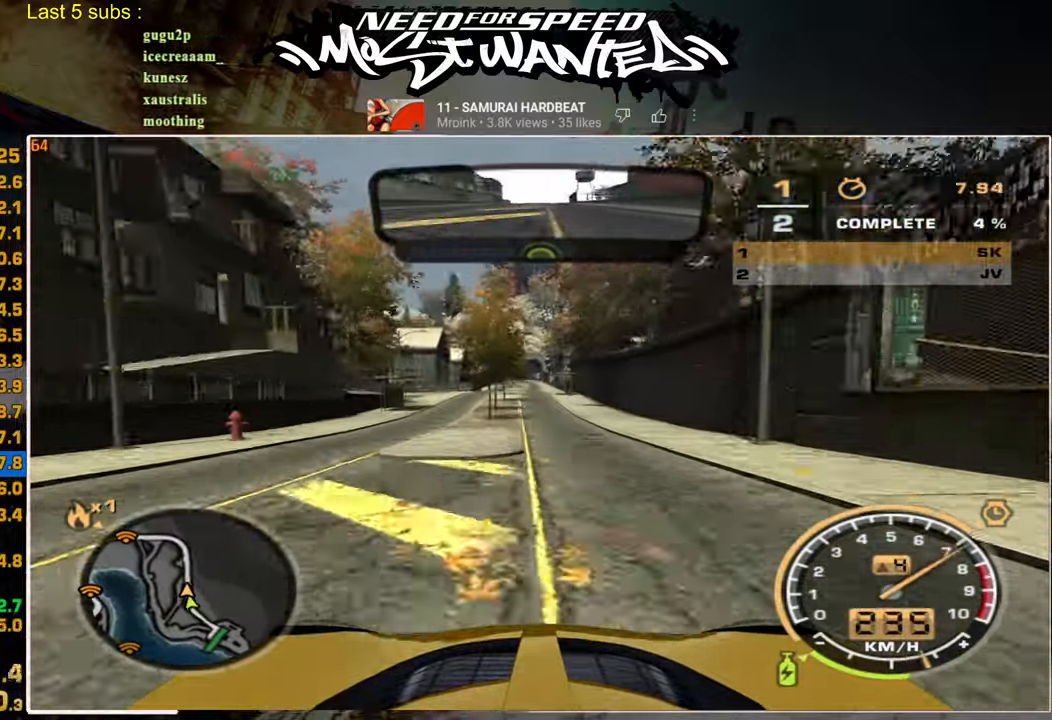
{"buttons": ["R2"], "left_stick": "center", "right_stick": "center", "events": []}
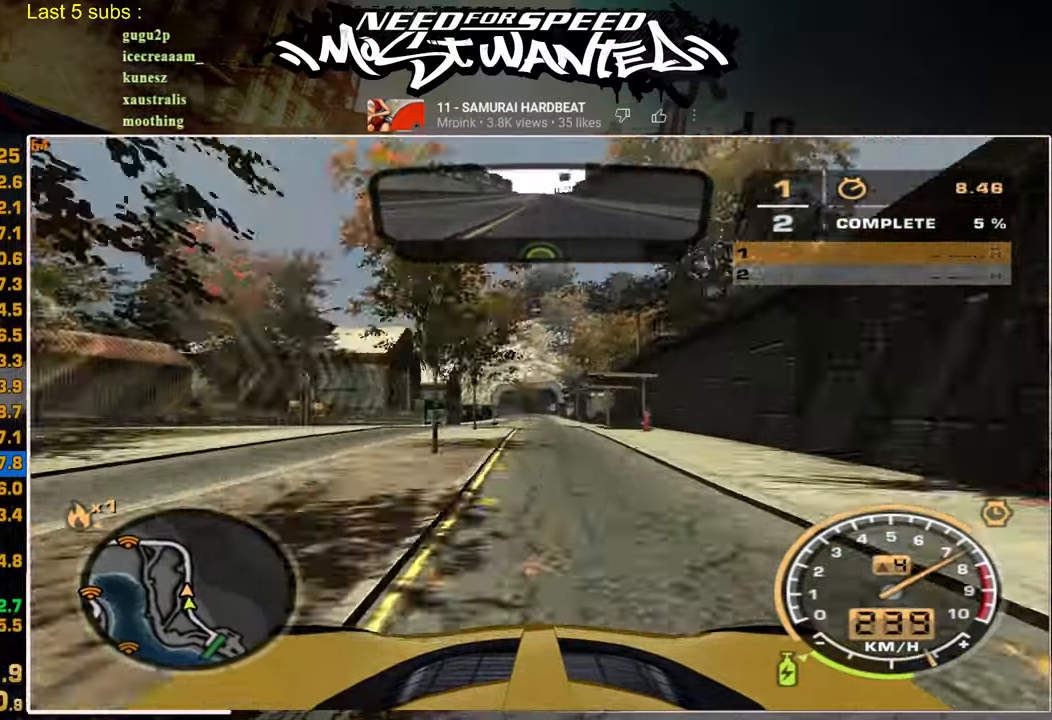
{"buttons": ["R2"], "left_stick": "center", "right_stick": "center", "events": []}
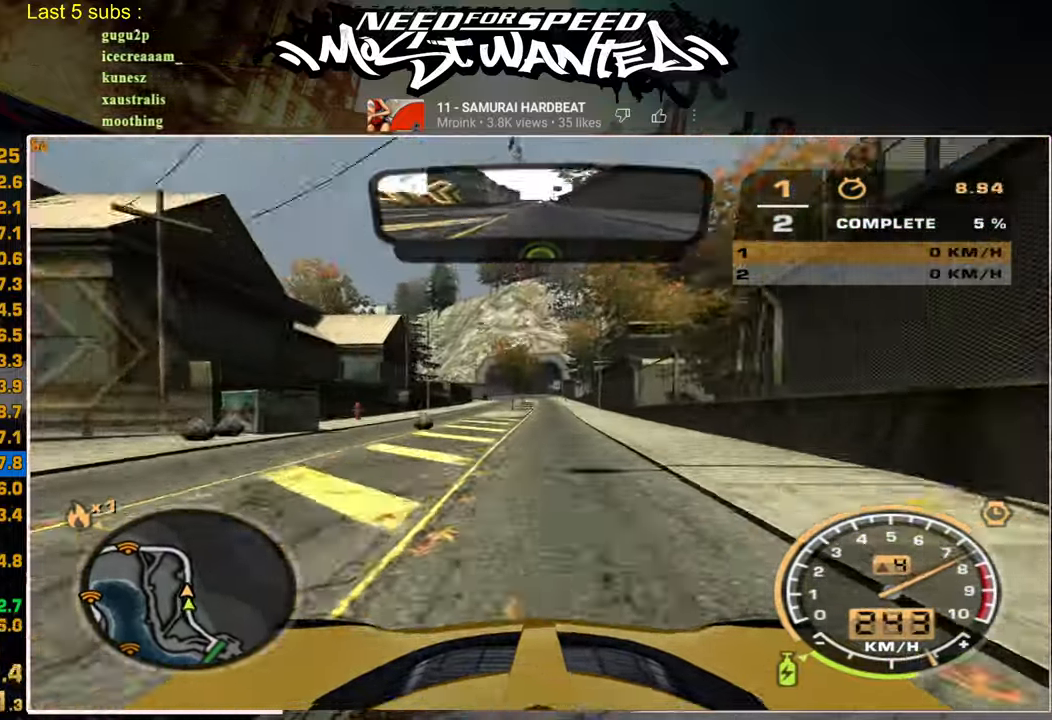
{"buttons": ["R2"], "left_stick": "center", "right_stick": "center", "events": []}
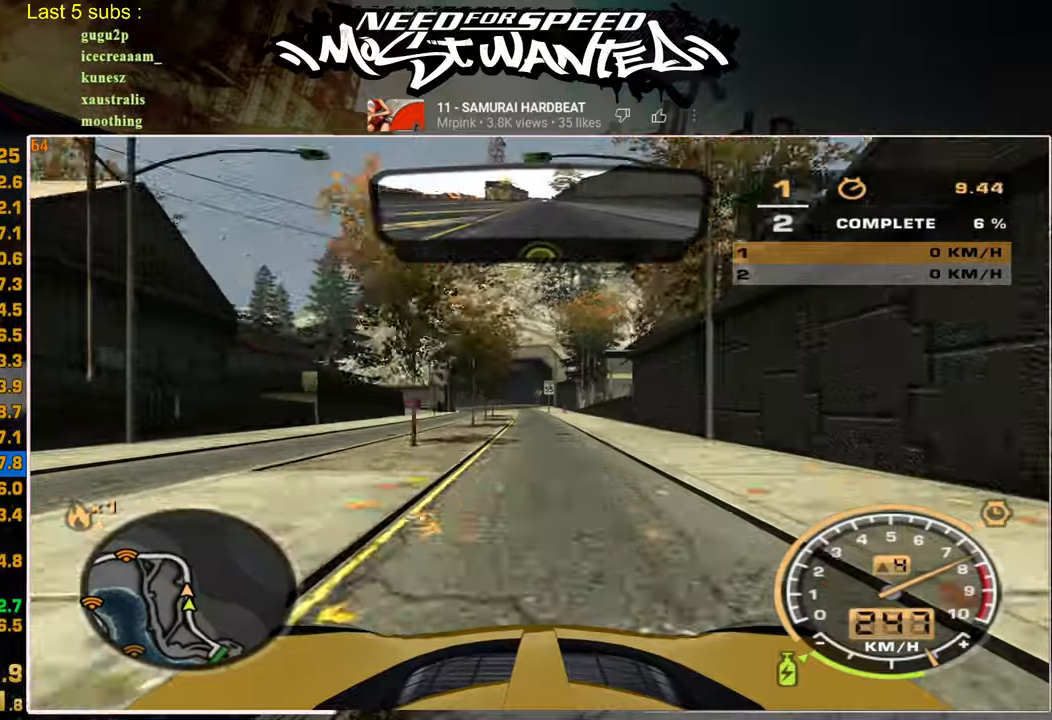
{"buttons": ["R2"], "left_stick": "center", "right_stick": "center", "events": []}
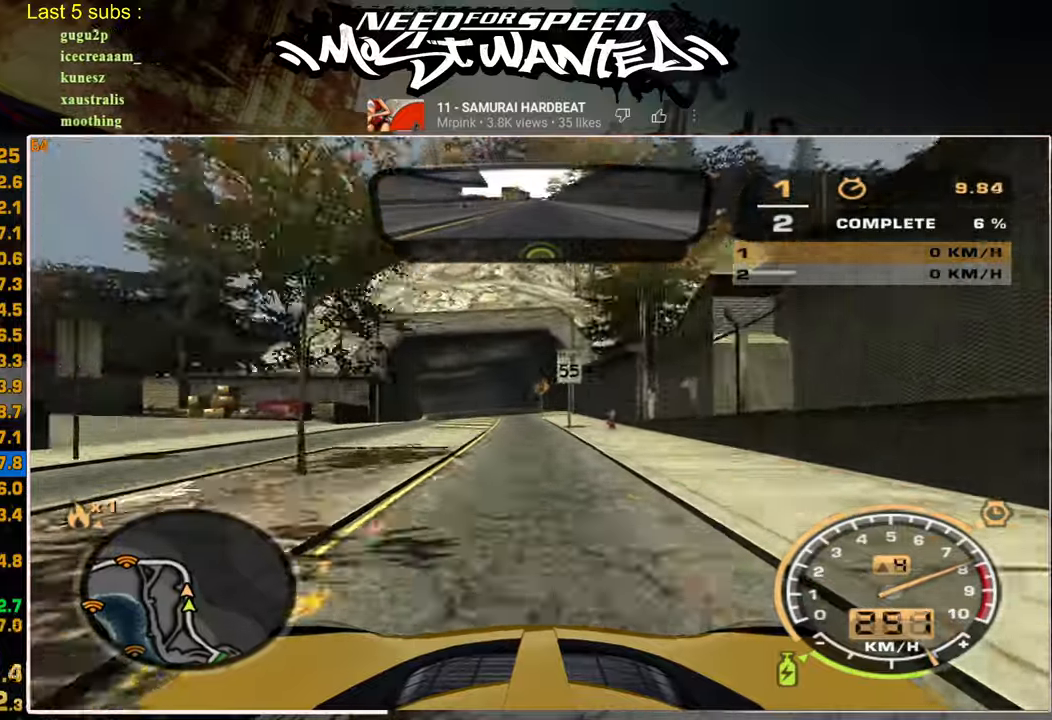
{"buttons": ["R2"], "left_stick": "center", "right_stick": "center", "events": []}
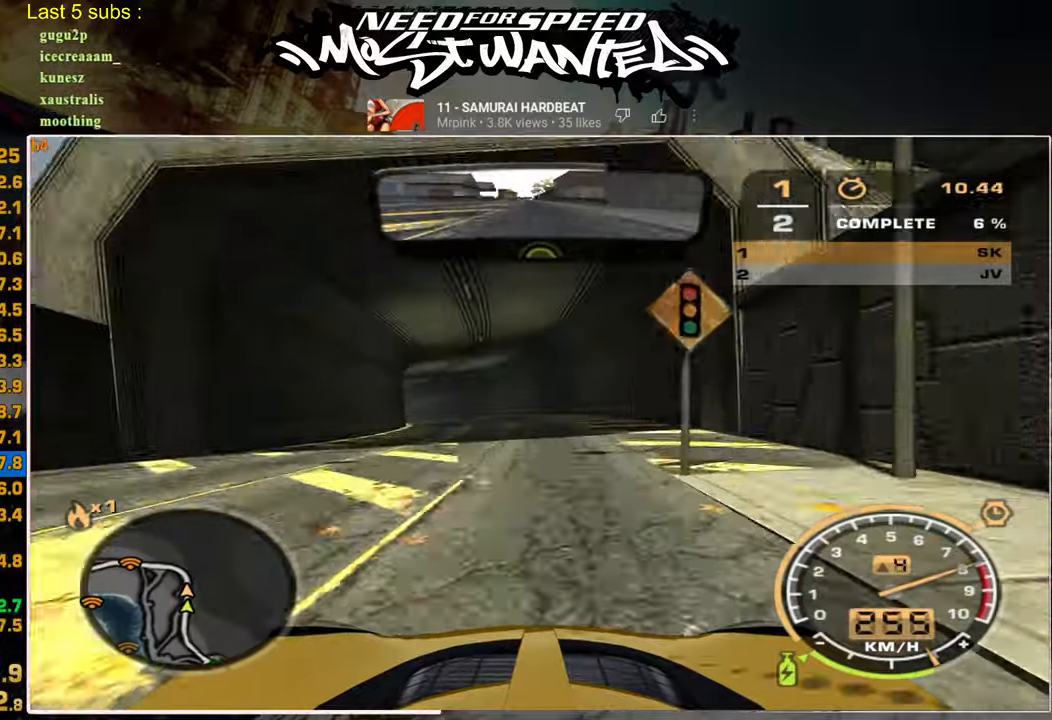
{"buttons": ["R2"], "left_stick": "up-left", "right_stick": "center", "events": [[134, "left_stick", "up-left"]]}
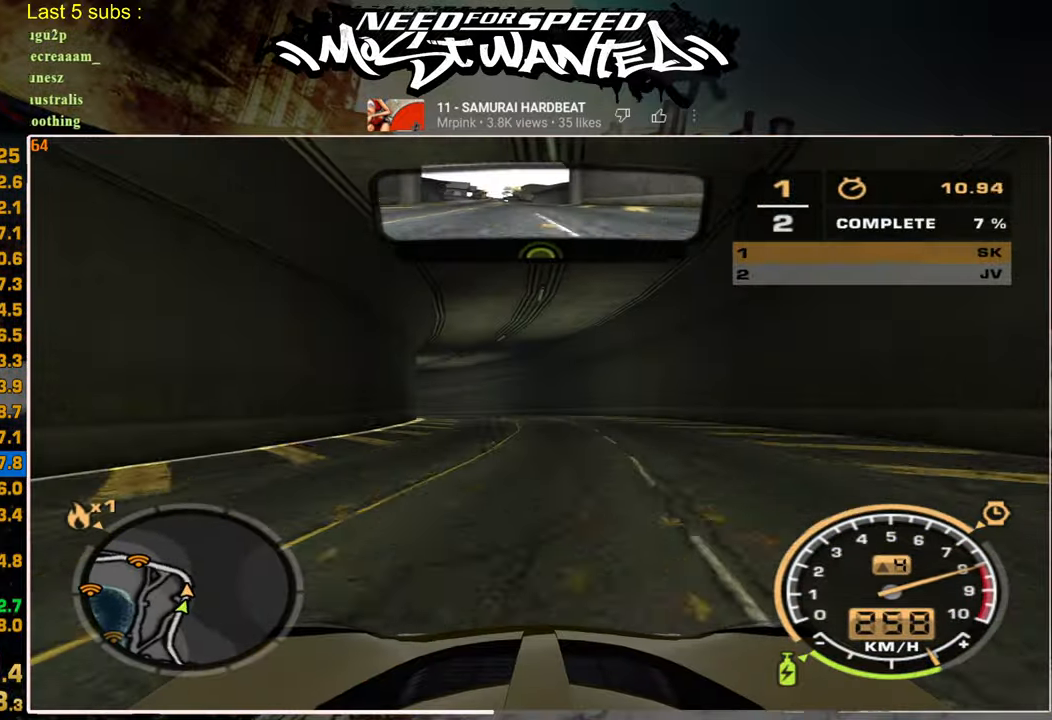
{"buttons": ["R2"], "left_stick": "up-left", "right_stick": "center", "events": []}
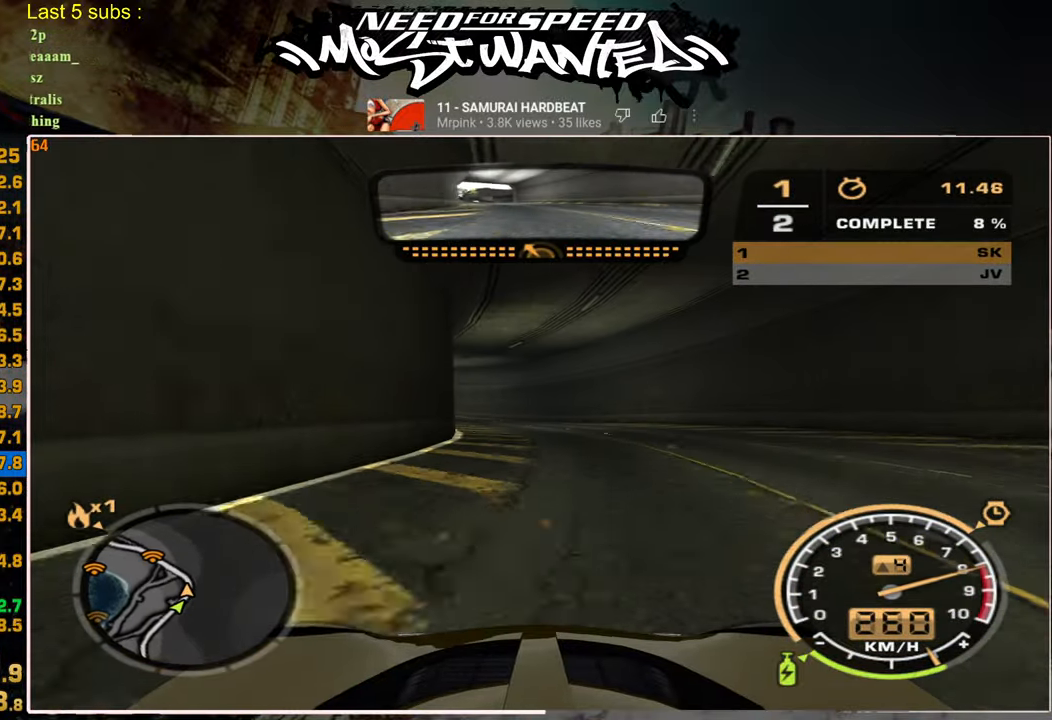
{"buttons": ["L1", "R2"], "left_stick": "up-left", "right_stick": "center", "events": [[300, "L1", "down"]]}
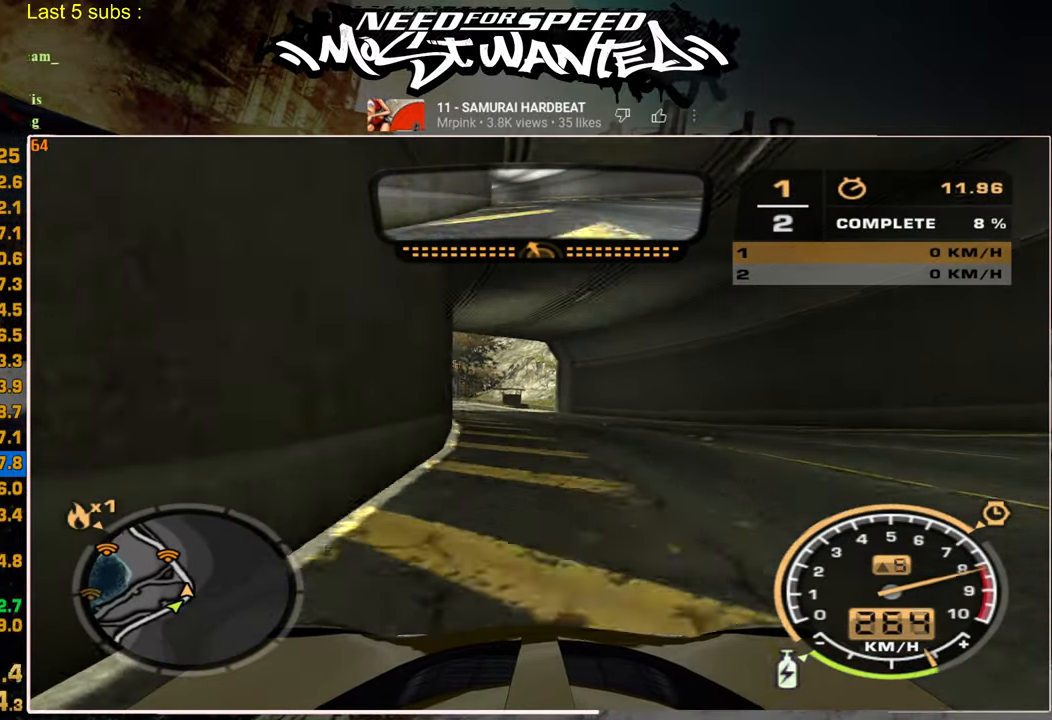
{"buttons": ["L1", "R2"], "left_stick": "up", "right_stick": "center", "events": [[234, "left_stick", "up"]]}
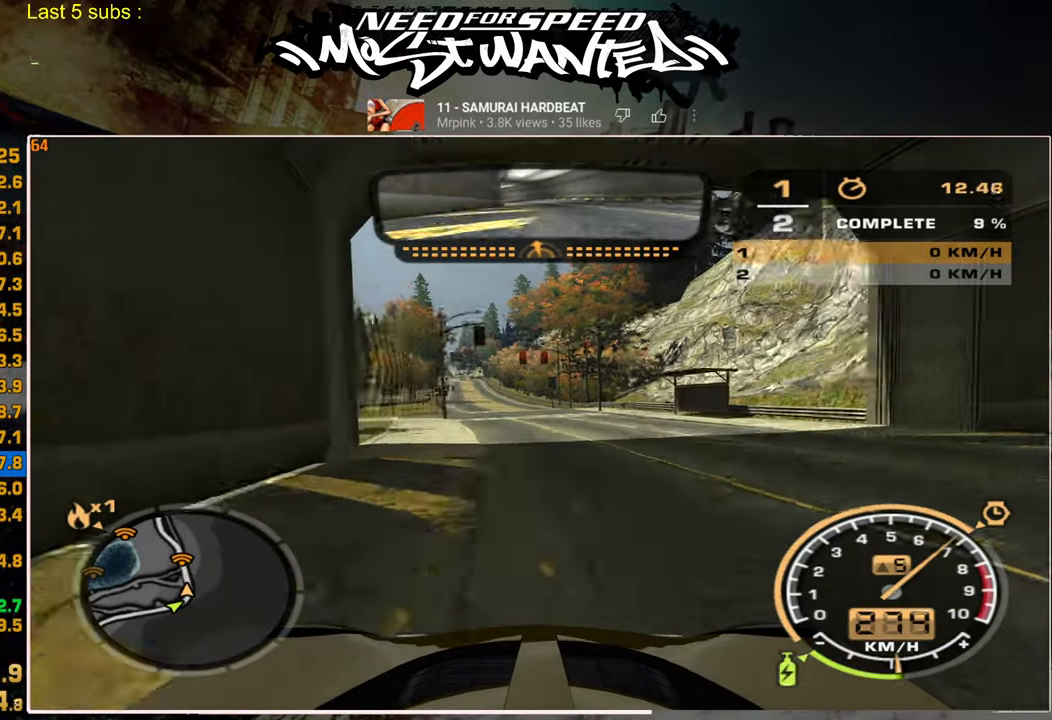
{"buttons": ["L1", "R2"], "left_stick": "center", "right_stick": "center", "events": [[117, "left_stick", "center"]]}
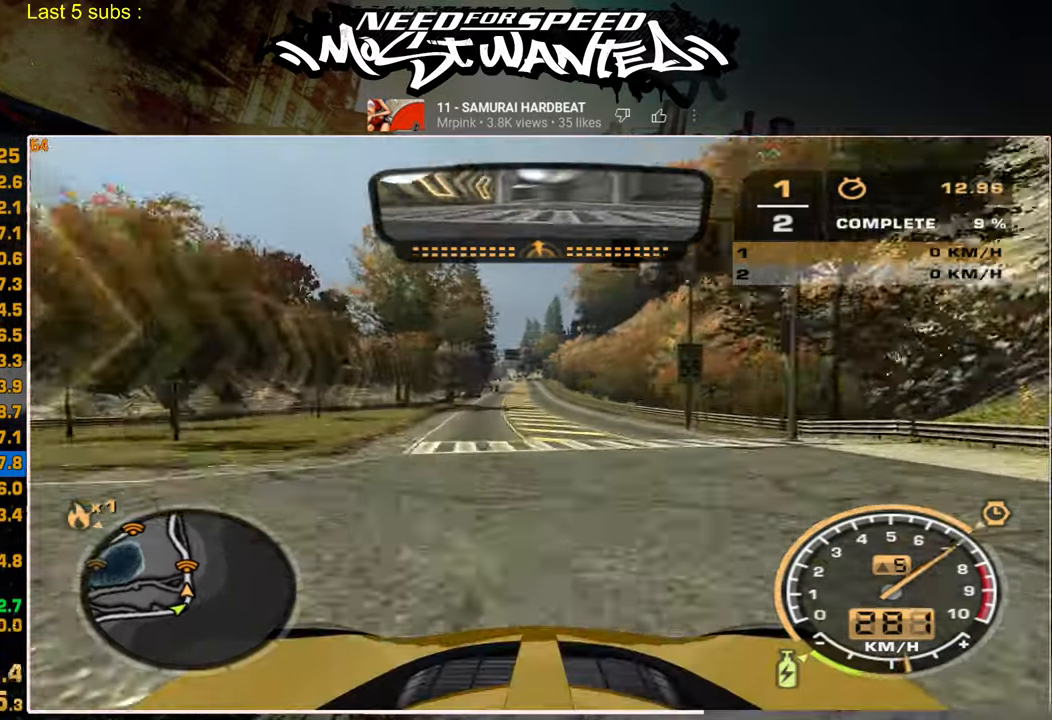
{"buttons": ["L1", "R2"], "left_stick": "center", "right_stick": "center", "events": []}
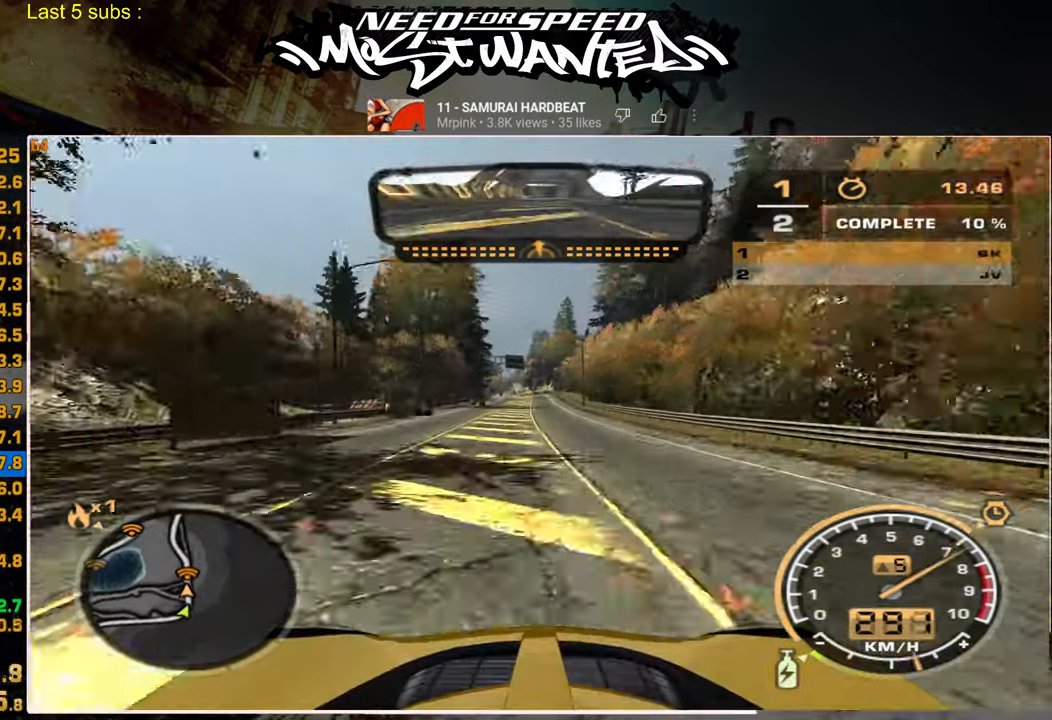
{"buttons": ["L1", "R2"], "left_stick": "center", "right_stick": "center", "events": []}
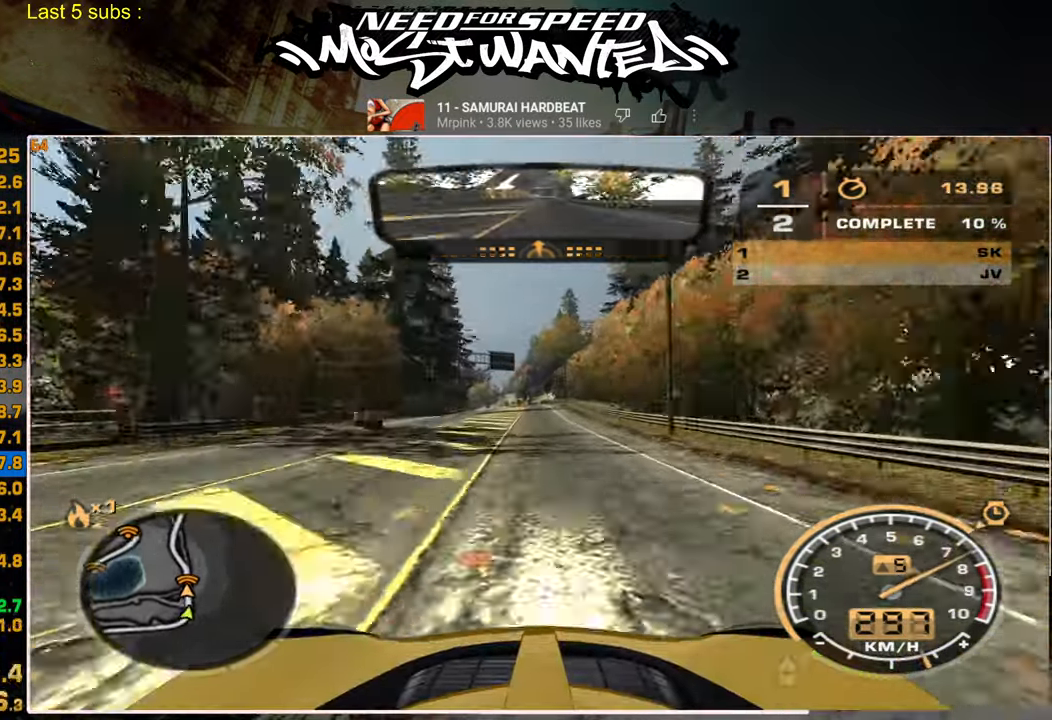
{"buttons": ["R2"], "left_stick": "center", "right_stick": "center", "events": [[67, "L1", "up"]]}
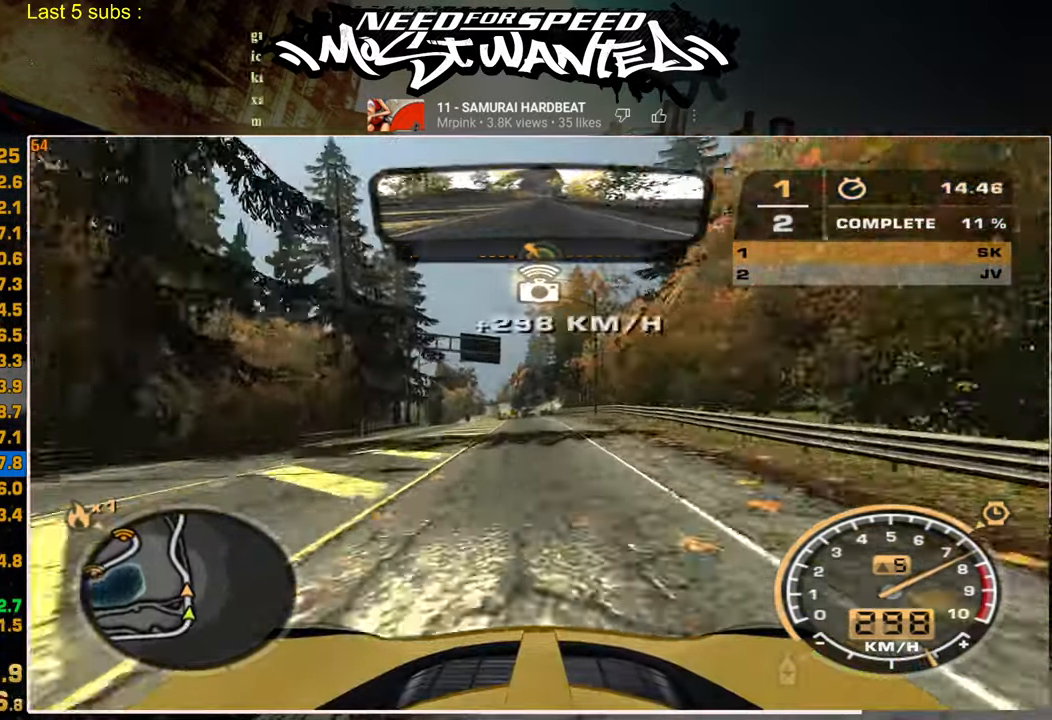
{"buttons": ["R2"], "left_stick": "center", "right_stick": "center", "events": []}
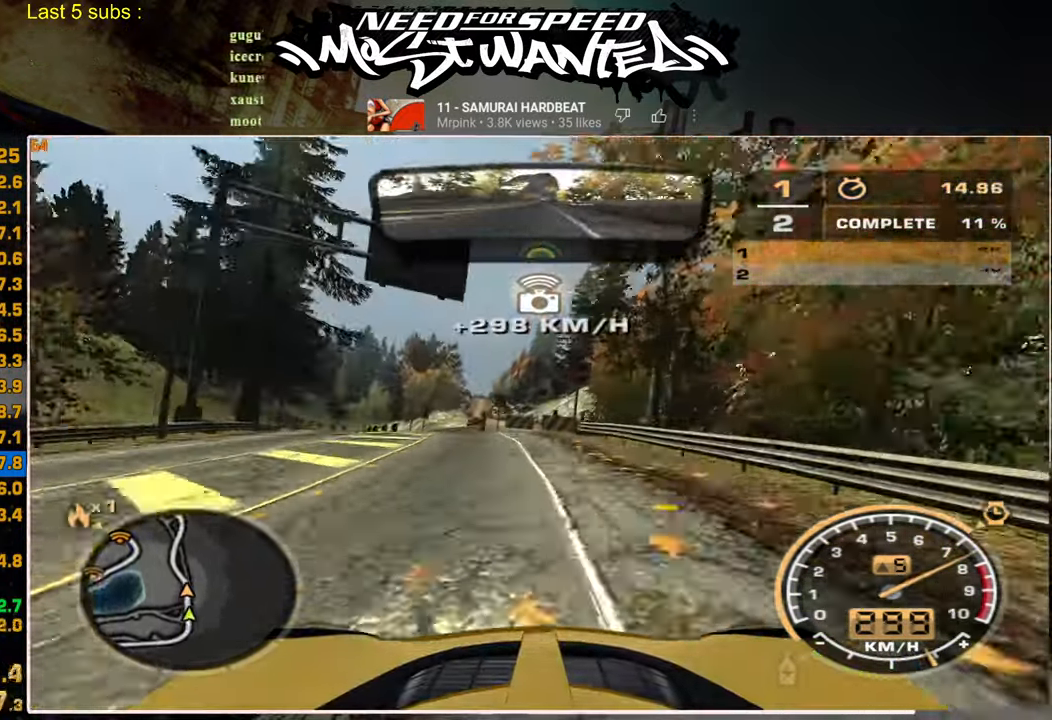
{"buttons": ["R2"], "left_stick": "up", "right_stick": "center", "events": [[367, "left_stick", "up"]]}
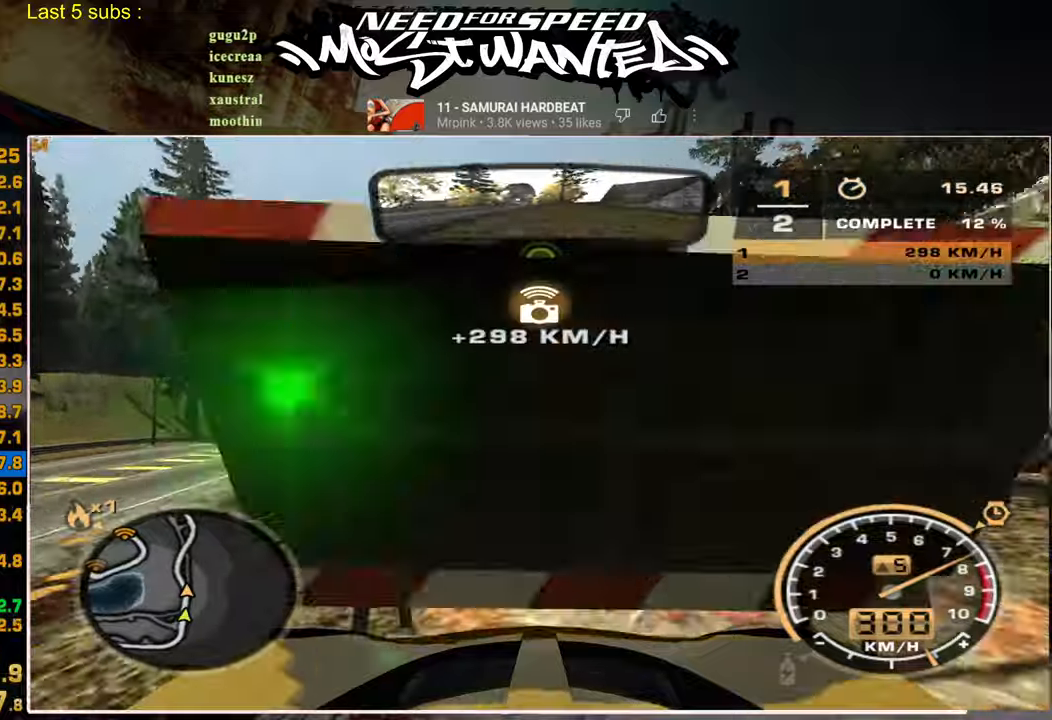
{"buttons": ["R2"], "left_stick": "up", "right_stick": "center", "events": []}
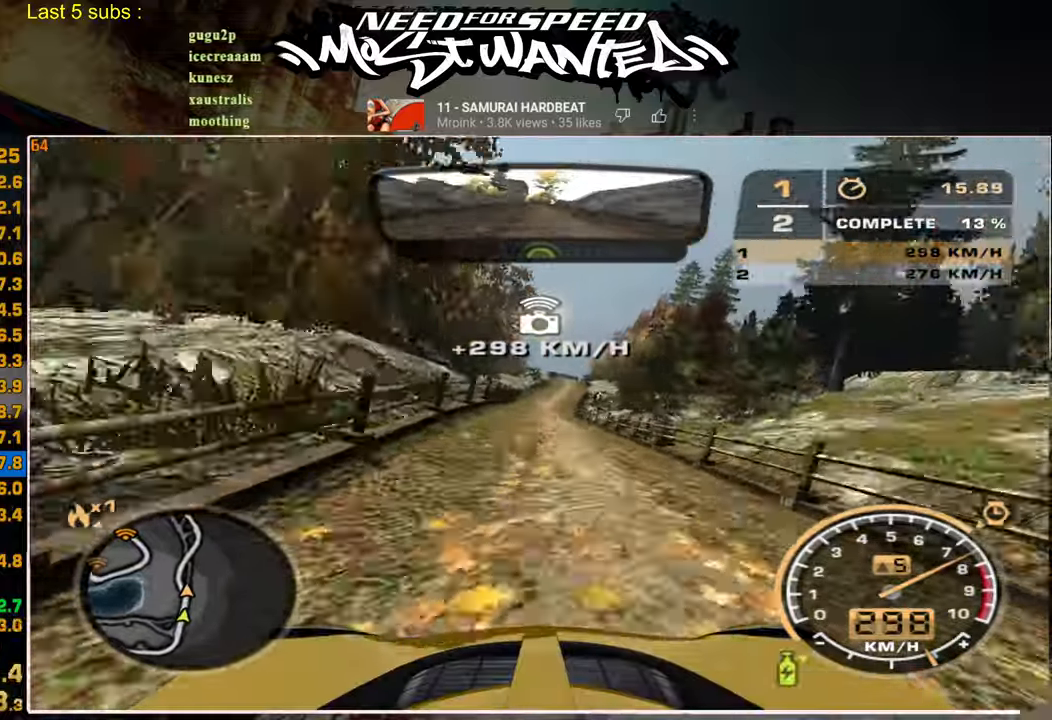
{"buttons": ["R2"], "left_stick": "up", "right_stick": "center", "events": []}
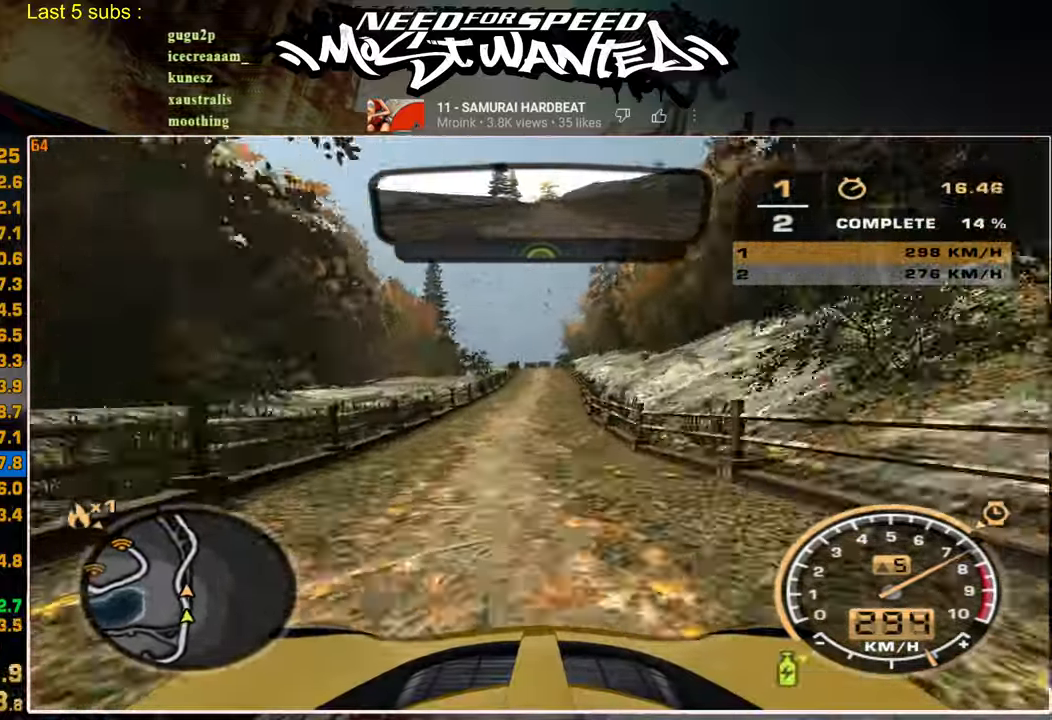
{"buttons": ["R2"], "left_stick": "up", "right_stick": "center", "events": []}
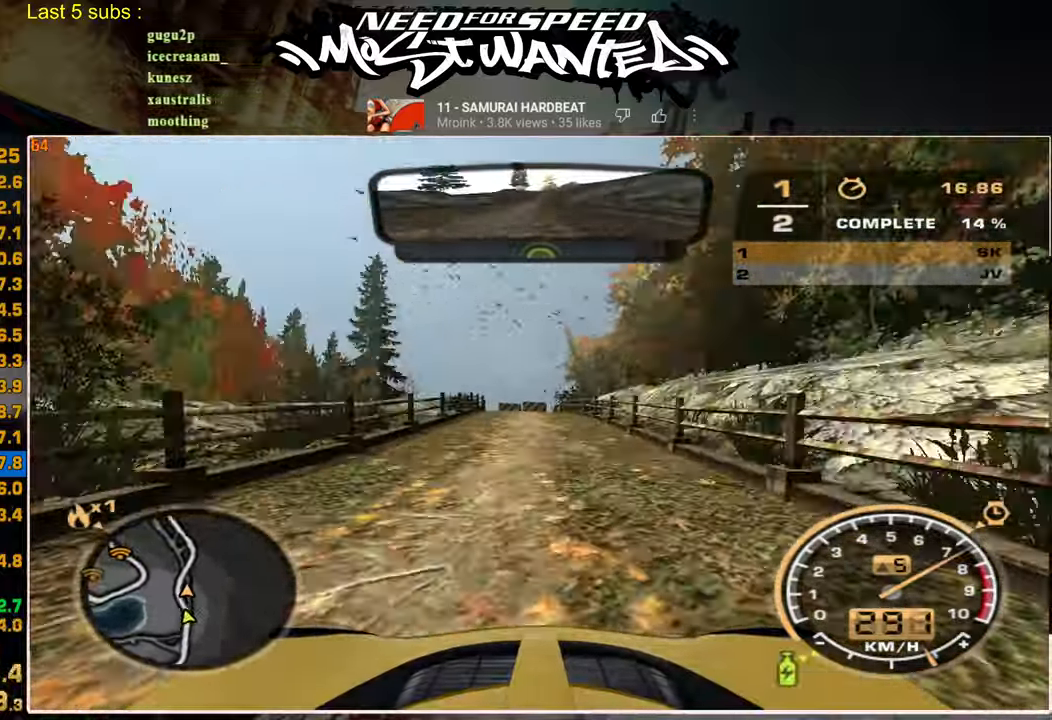
{"buttons": ["R2"], "left_stick": "up", "right_stick": "center", "events": []}
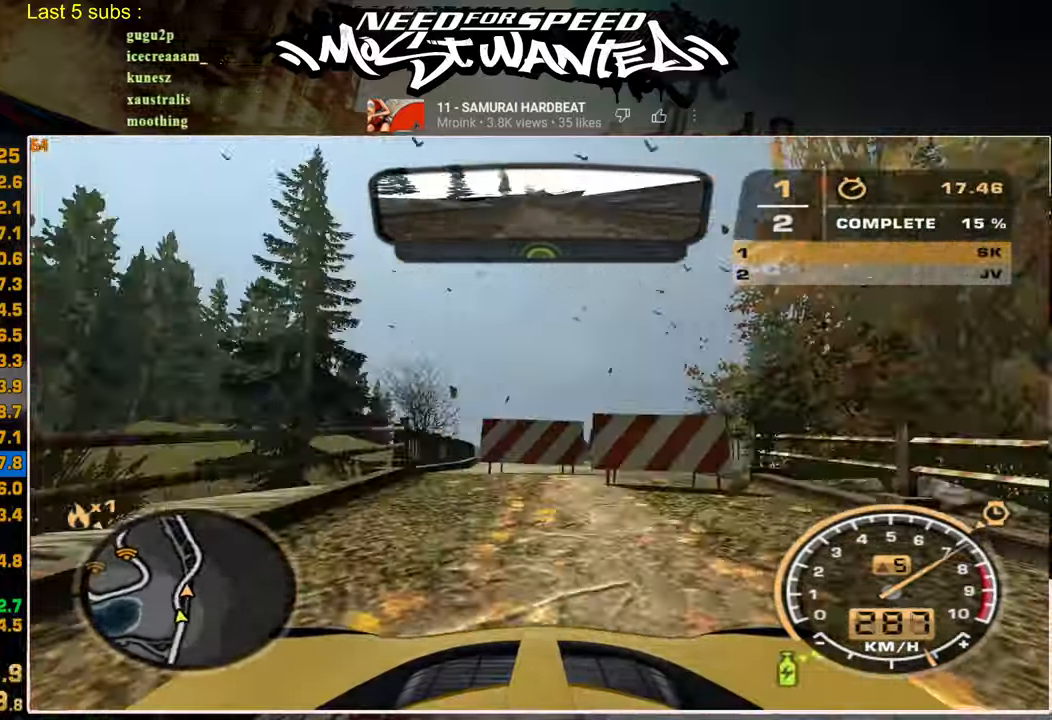
{"buttons": ["R2"], "left_stick": "up", "right_stick": "center", "events": []}
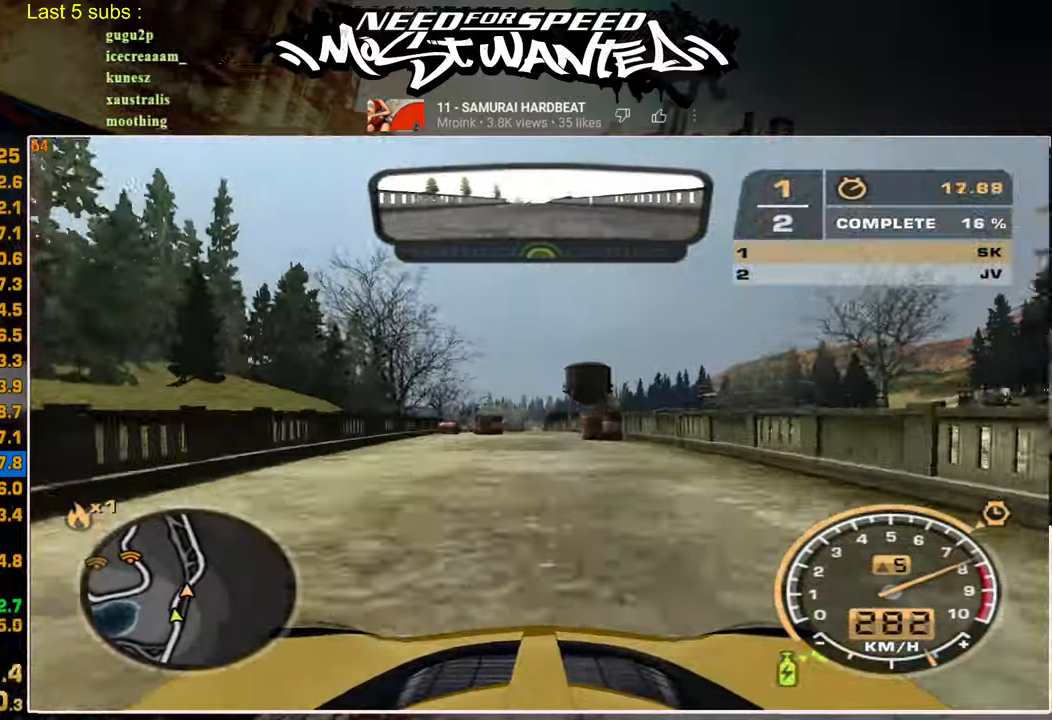
{"buttons": ["R2"], "left_stick": "up", "right_stick": "center", "events": []}
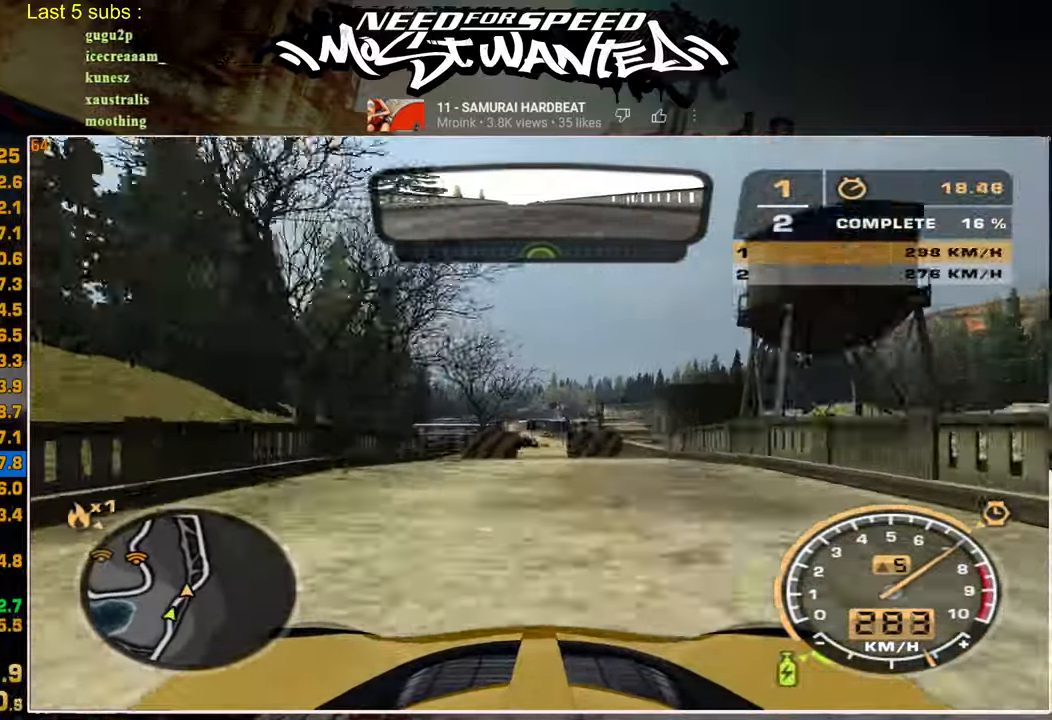
{"buttons": ["R2"], "left_stick": "up", "right_stick": "center", "events": []}
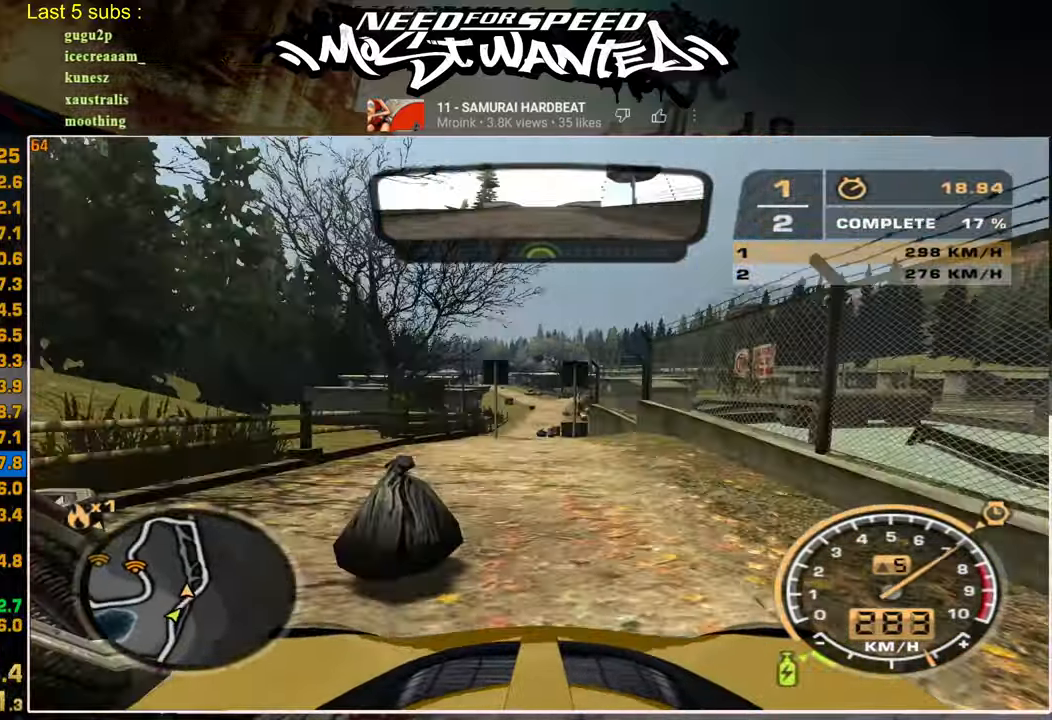
{"buttons": ["R2"], "left_stick": "up", "right_stick": "center", "events": []}
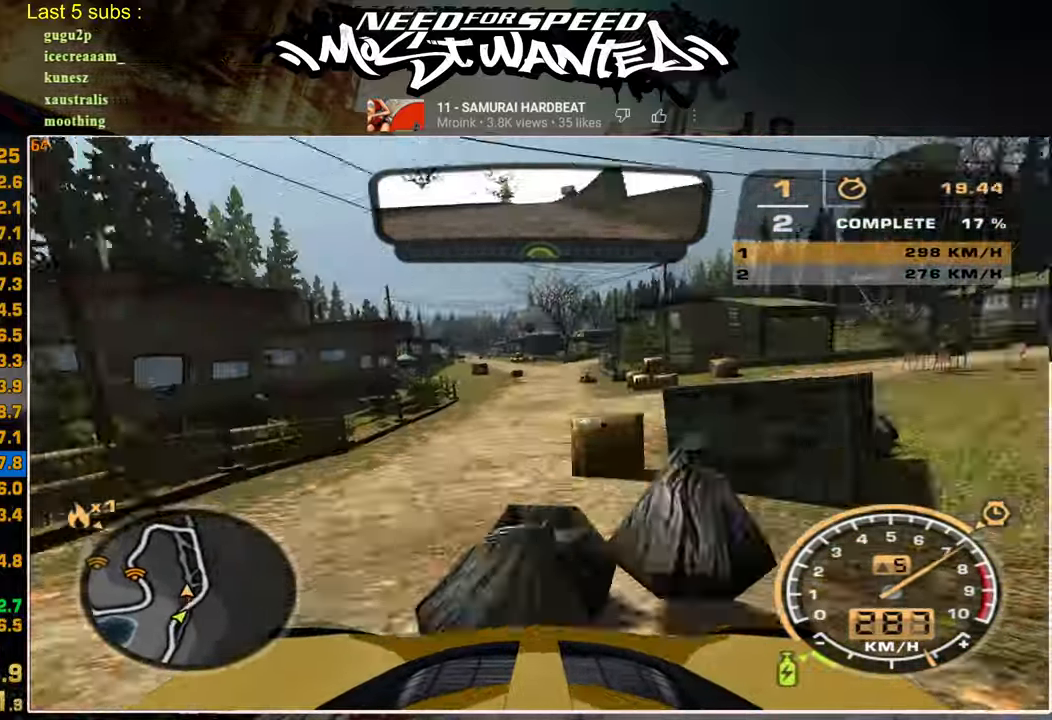
{"buttons": ["R2"], "left_stick": "up", "right_stick": "center", "events": []}
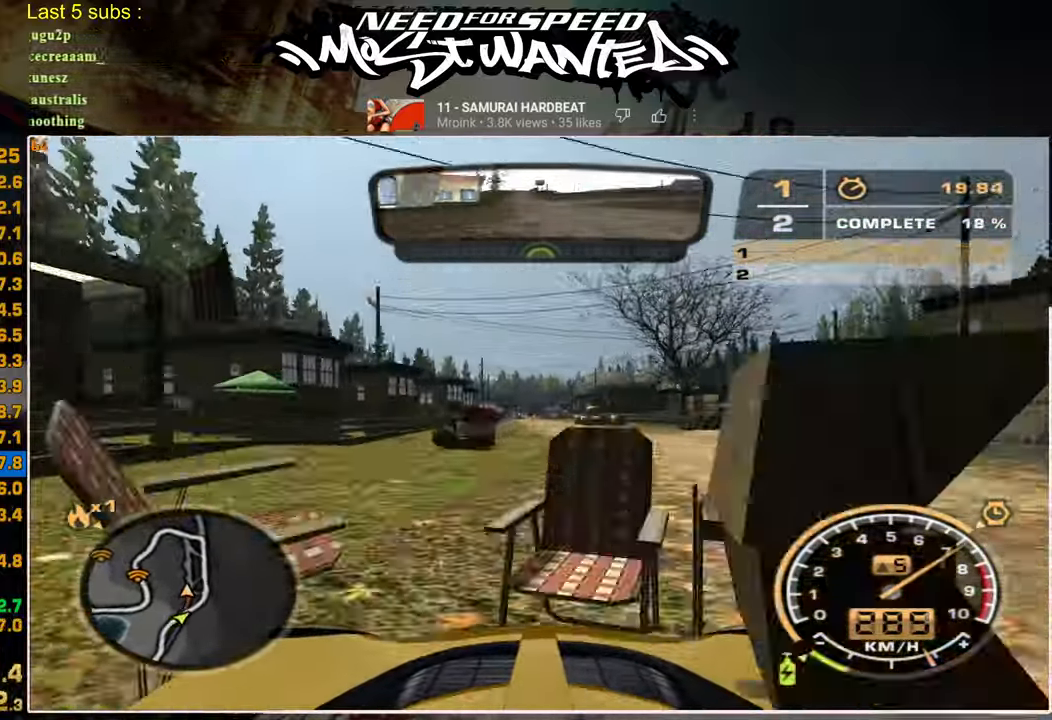
{"buttons": ["R2"], "left_stick": "up", "right_stick": "center", "events": []}